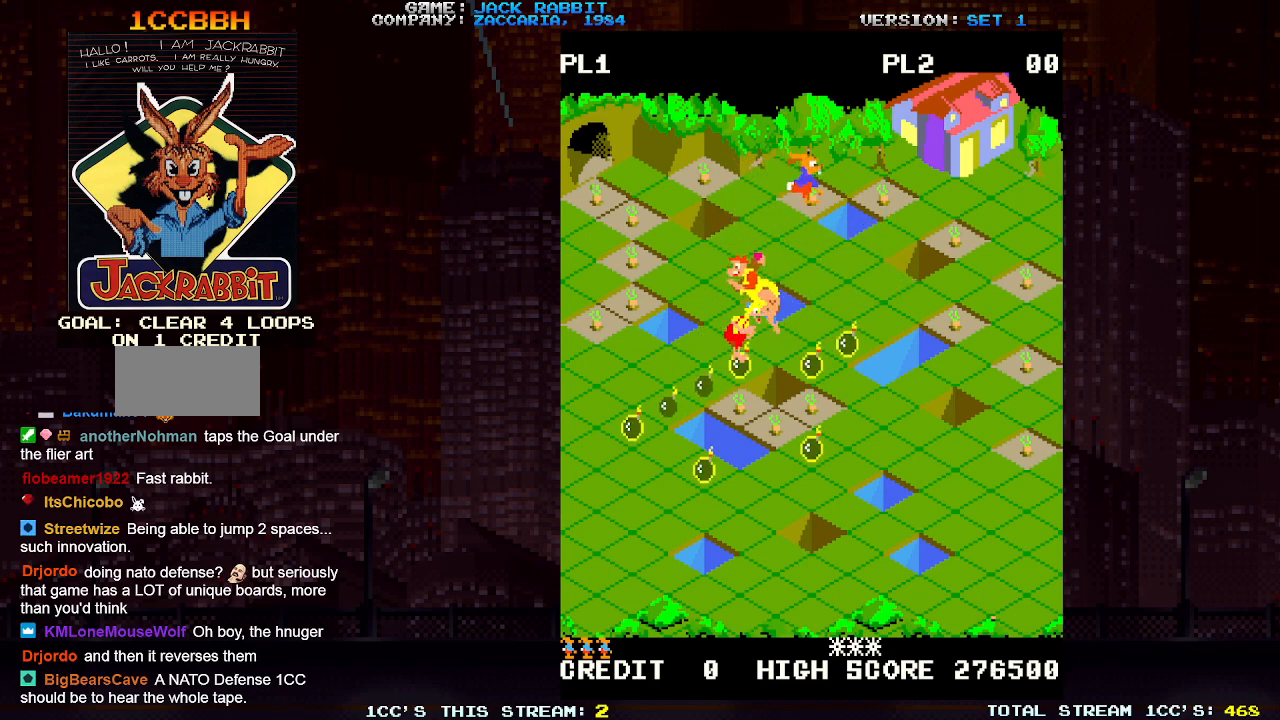
Gameplay with a controller (arcade stick); each line is a JSON object with the inputs held at the frame after it. "events" lists button and stick changes between this image and that frame as [ms after this image, input, new state], when the widget could be followed in between. Not read: L3 R3.
{"buttons": [], "left_stick": "center", "events": [[50, "left_stick", "up-right"], [200, "left_stick", "center"], [350, "left_stick", "down-right"], [500, "left_stick", "center"]]}
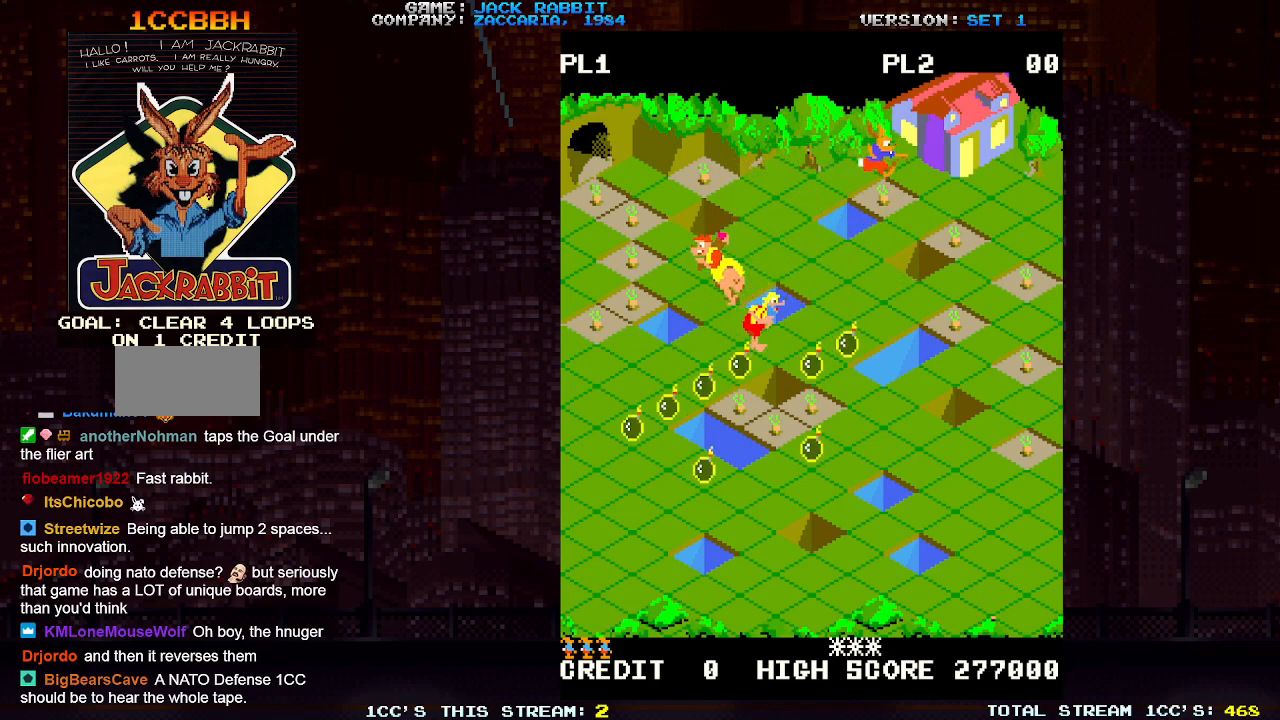
{"buttons": ["SQUARE"], "left_stick": "center", "events": [[250, "SQUARE", "down"], [250, "left_stick", "down-right"], [450, "left_stick", "center"]]}
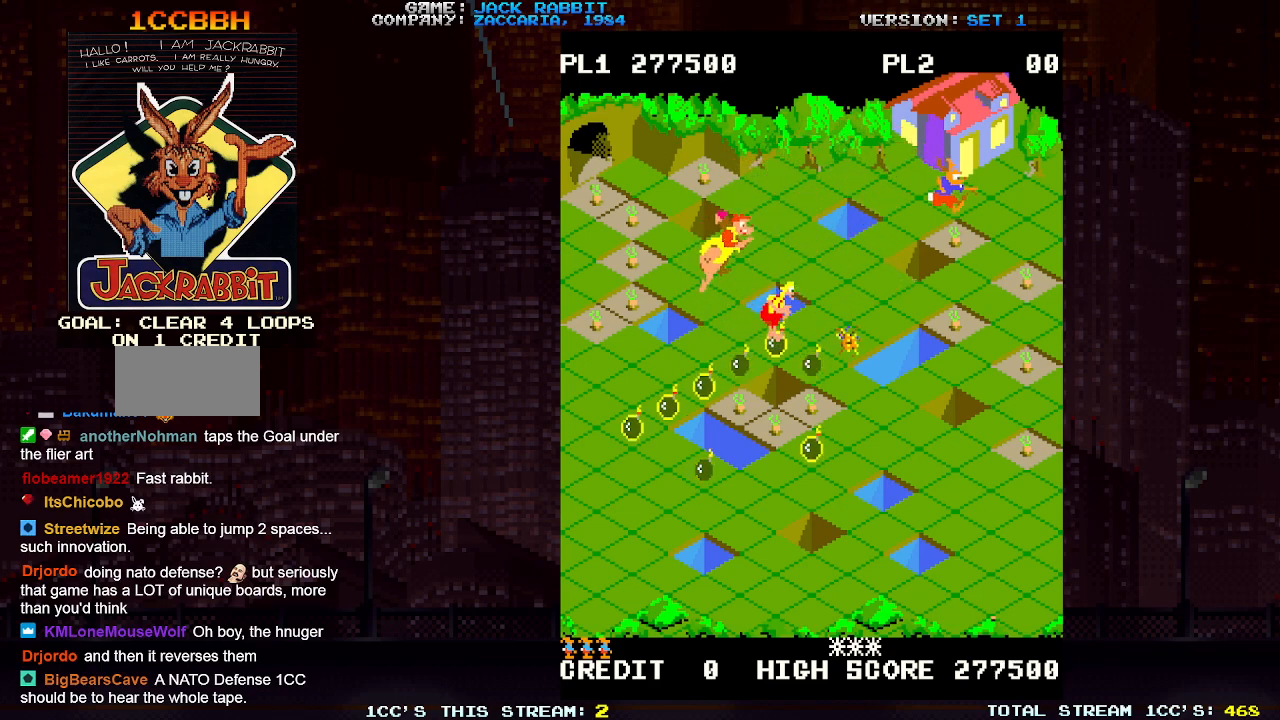
{"buttons": ["SQUARE"], "left_stick": "down-left", "events": [[133, "left_stick", "down-right"], [350, "left_stick", "center"], [500, "left_stick", "down-left"]]}
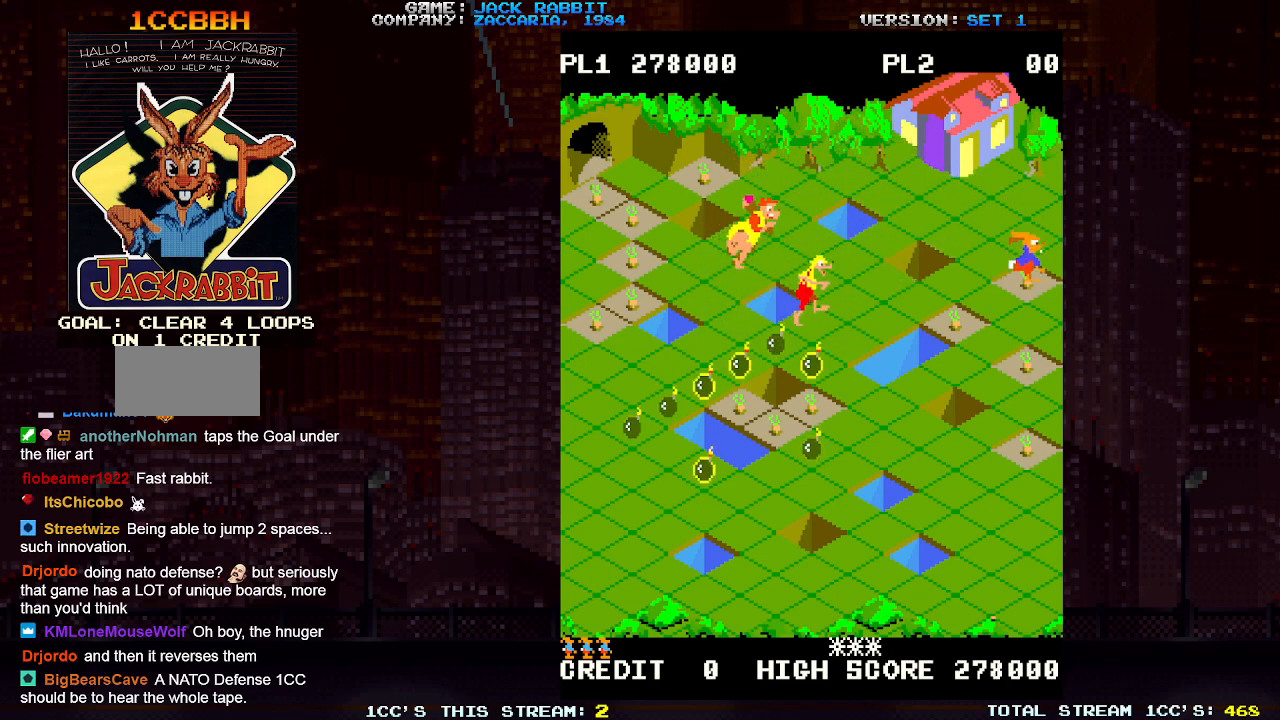
{"buttons": ["SQUARE"], "left_stick": "down-right", "events": [[200, "left_stick", "center"], [383, "left_stick", "down-right"]]}
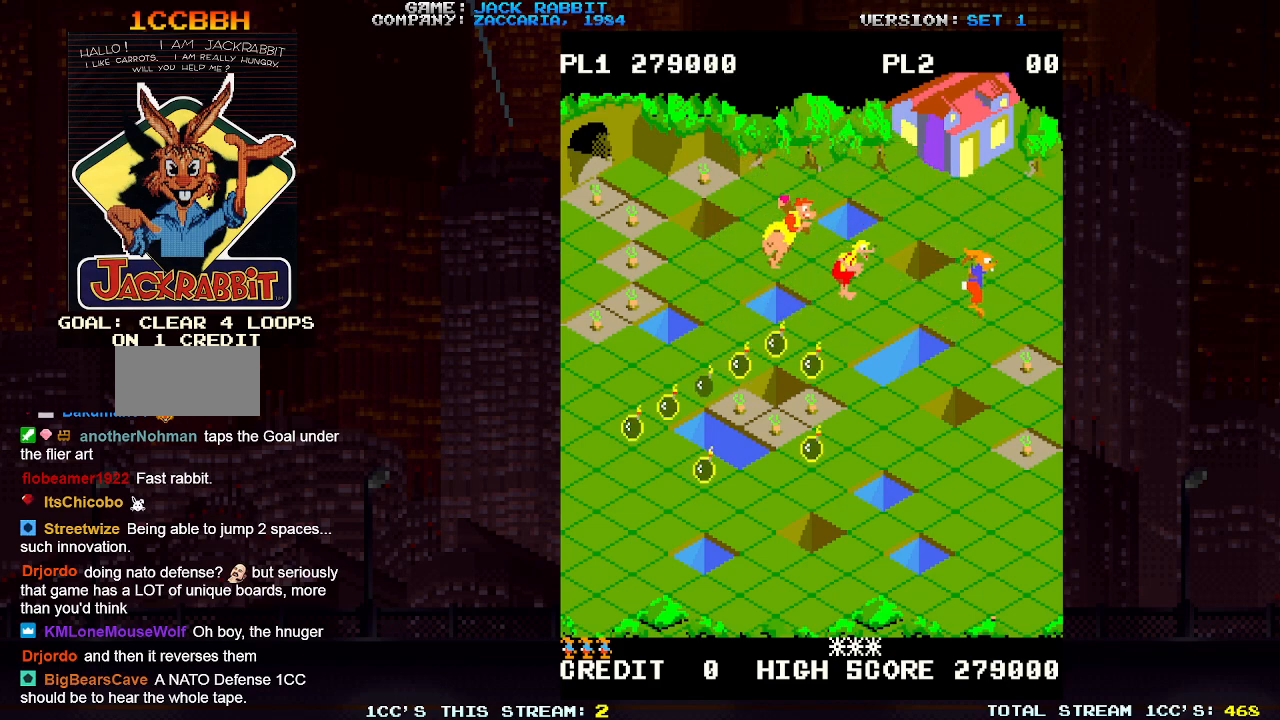
{"buttons": [], "left_stick": "center", "events": [[100, "left_stick", "center"], [133, "SQUARE", "up"], [300, "left_stick", "down-left"], [450, "left_stick", "center"]]}
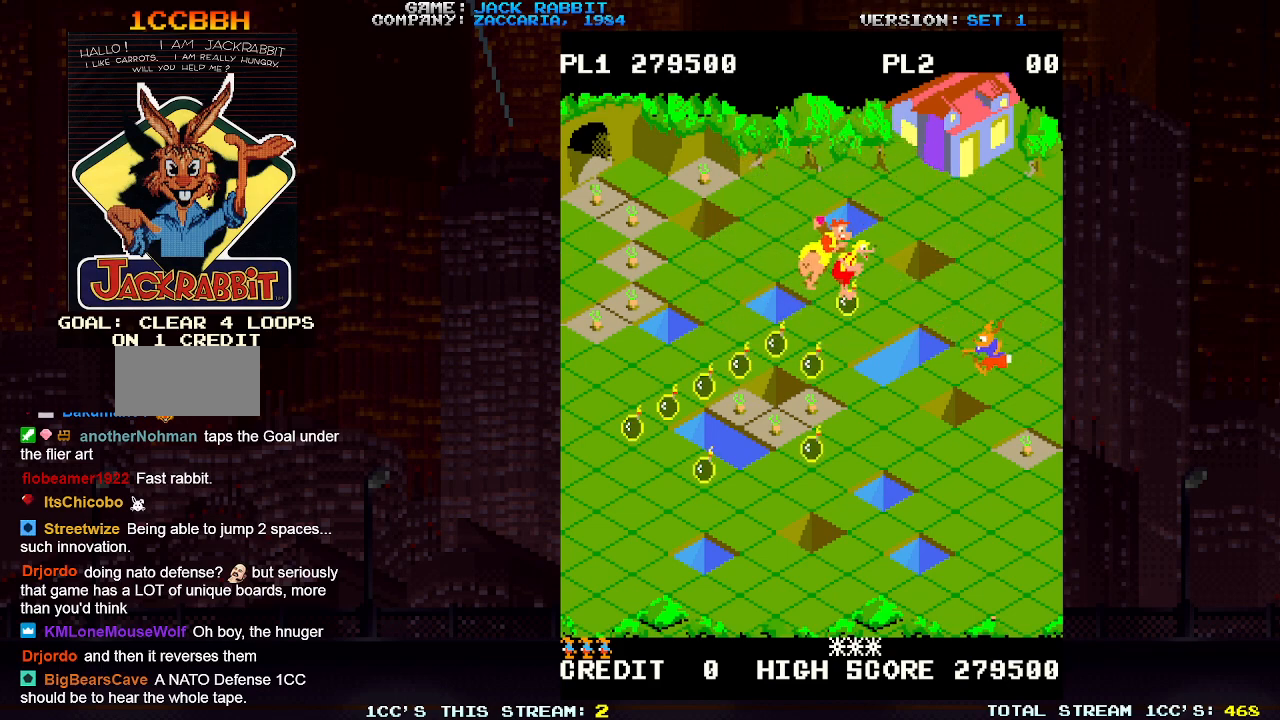
{"buttons": [], "left_stick": "down-left", "events": [[83, "left_stick", "down-right"], [350, "left_stick", "down-left"]]}
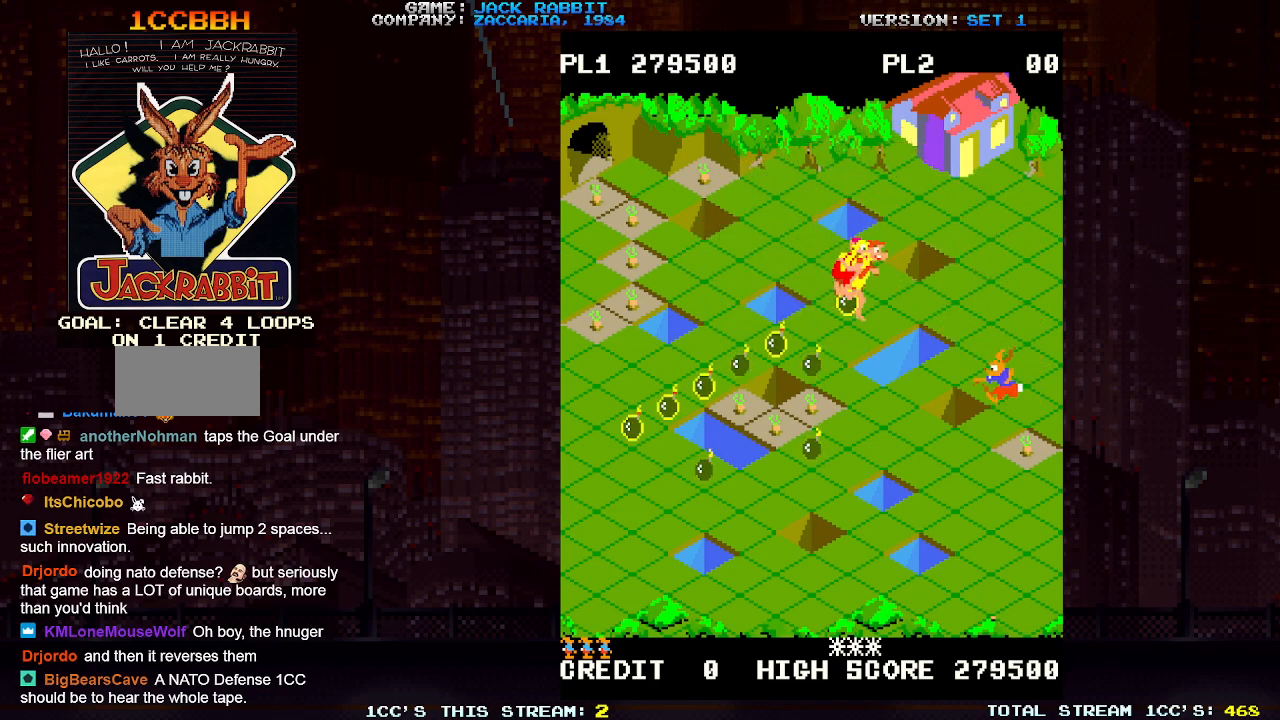
{"buttons": [], "left_stick": "down-left", "events": [[50, "left_stick", "center"], [133, "left_stick", "down-right"], [333, "left_stick", "center"], [450, "left_stick", "down-left"]]}
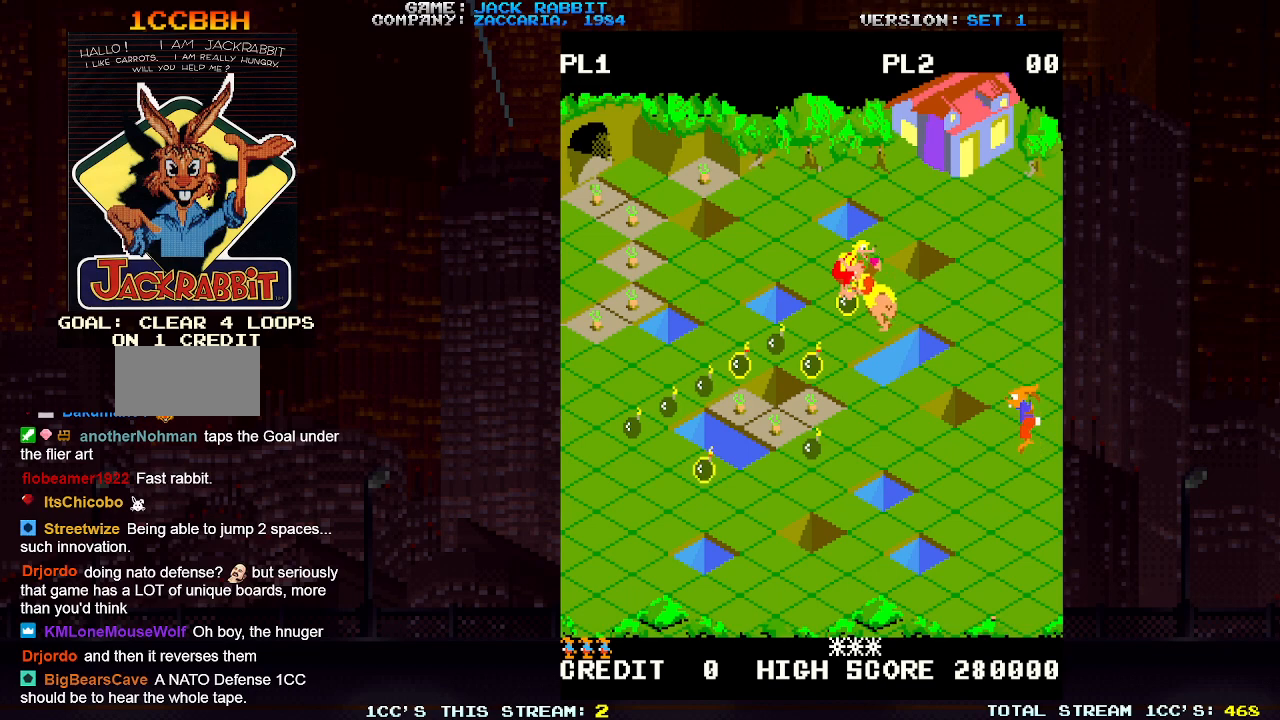
{"buttons": [], "left_stick": "center", "events": [[250, "left_stick", "center"]]}
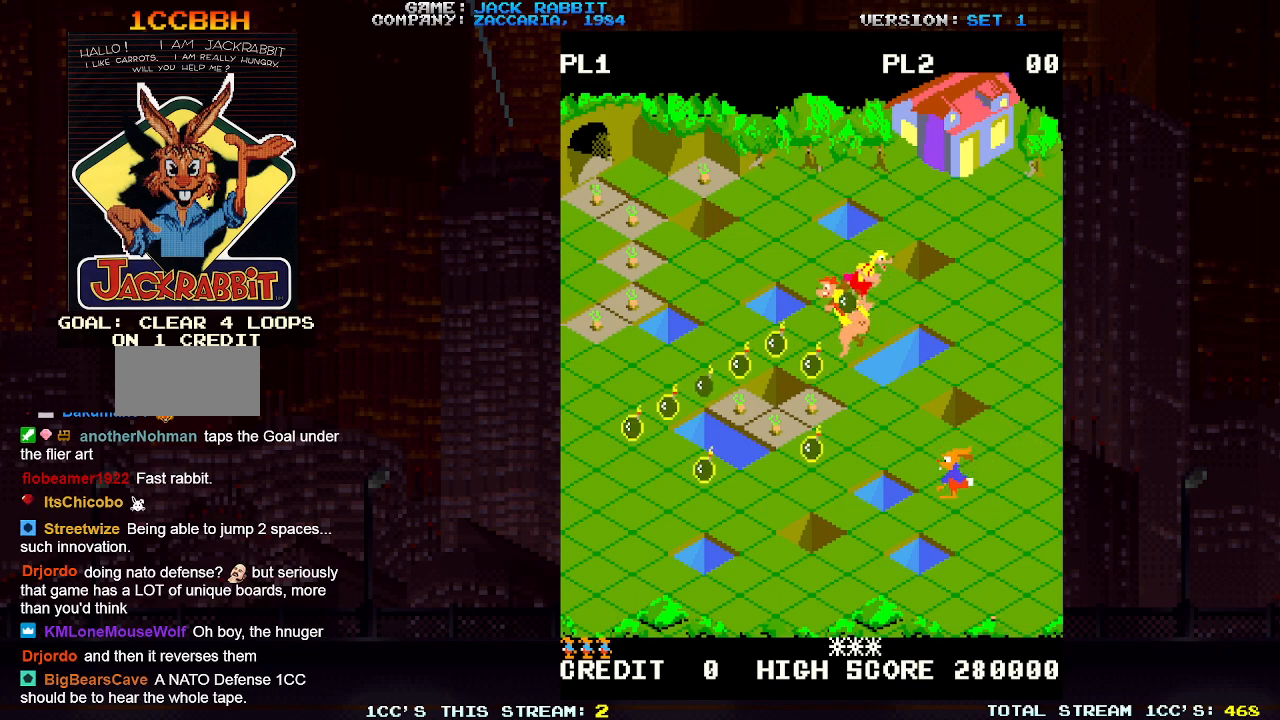
{"buttons": [], "left_stick": "center", "events": []}
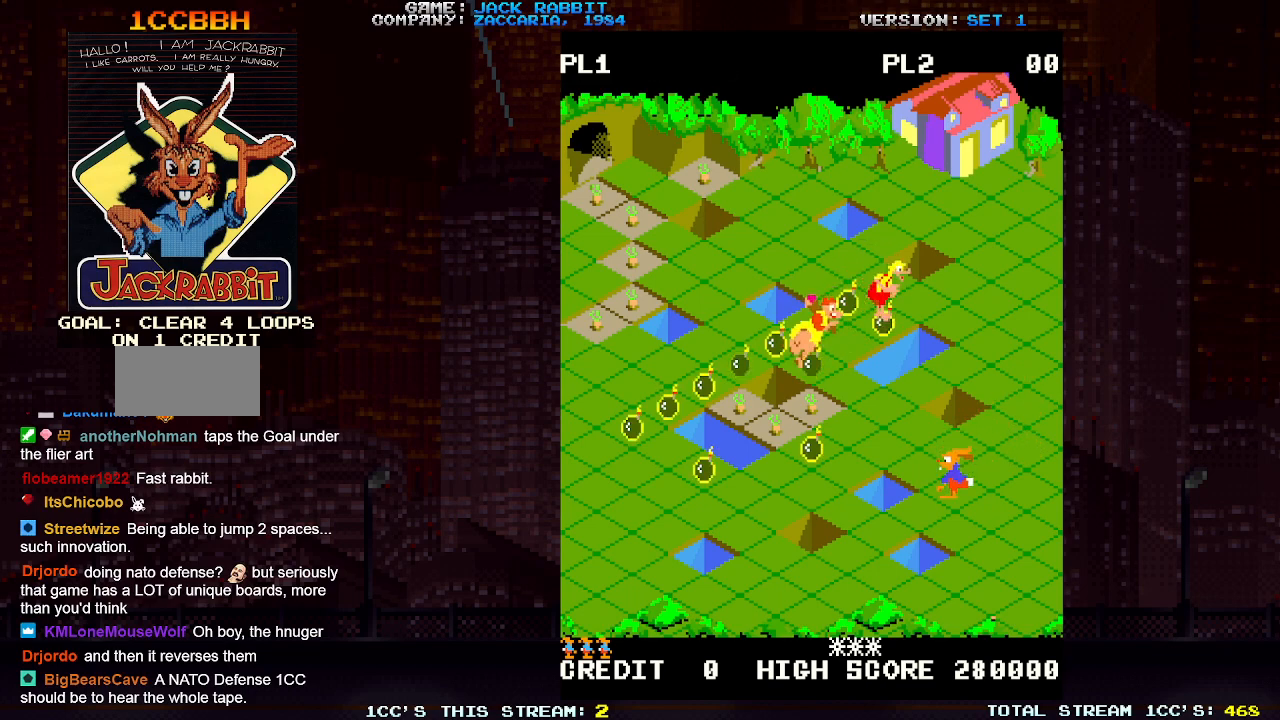
{"buttons": [], "left_stick": "down-left", "events": [[83, "left_stick", "down-left"]]}
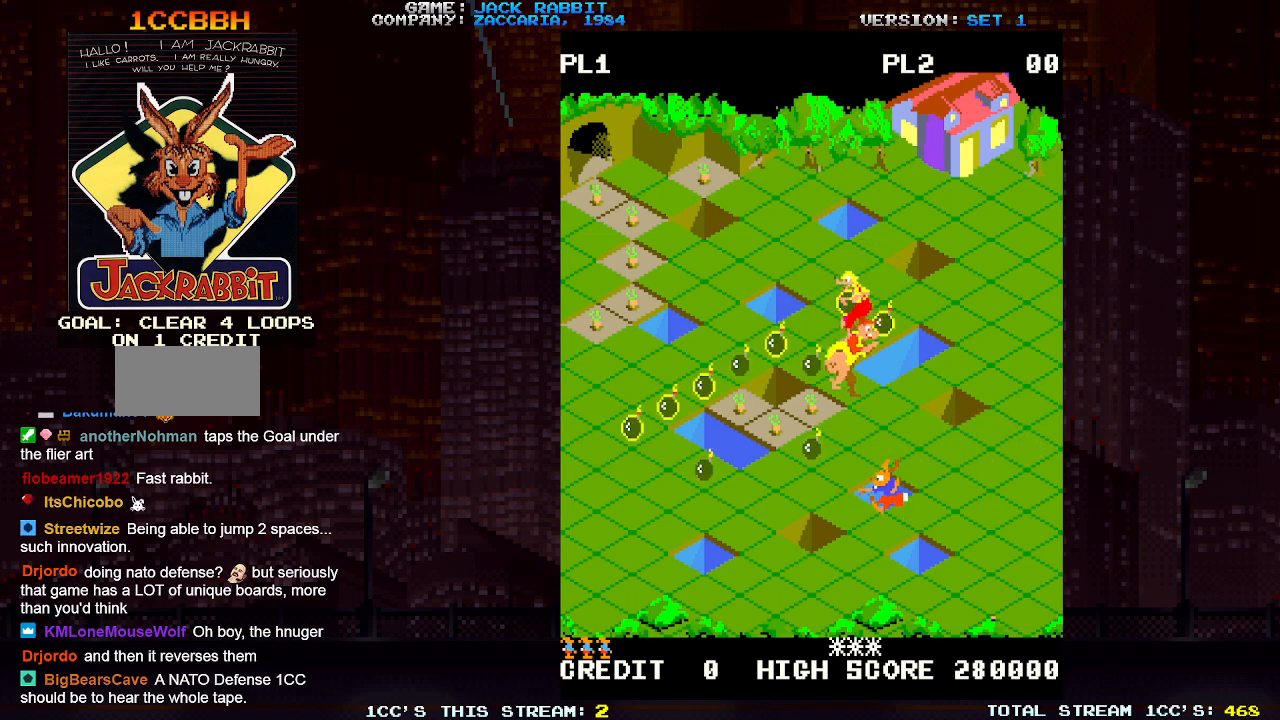
{"buttons": [], "left_stick": "center", "events": [[33, "left_stick", "center"], [250, "left_stick", "up-left"], [433, "left_stick", "center"]]}
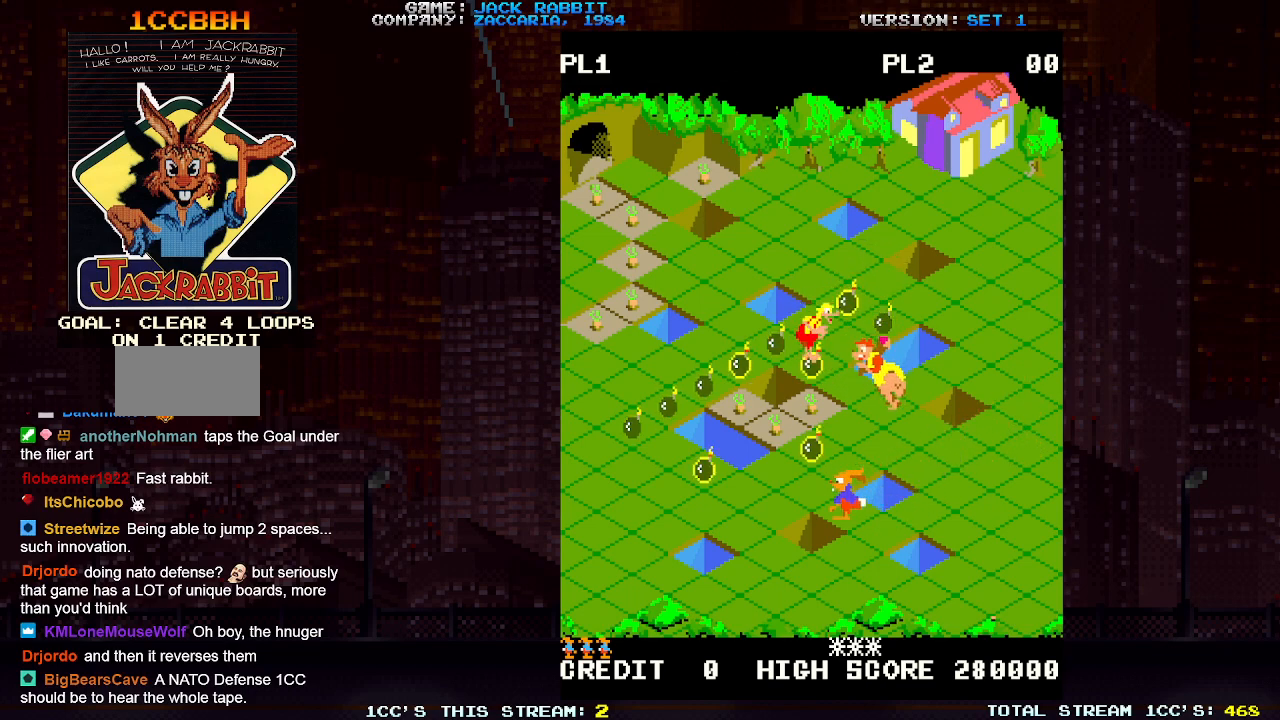
{"buttons": [], "left_stick": "down-left", "events": [[100, "left_stick", "up-left"], [200, "left_stick", "center"], [367, "left_stick", "down-left"]]}
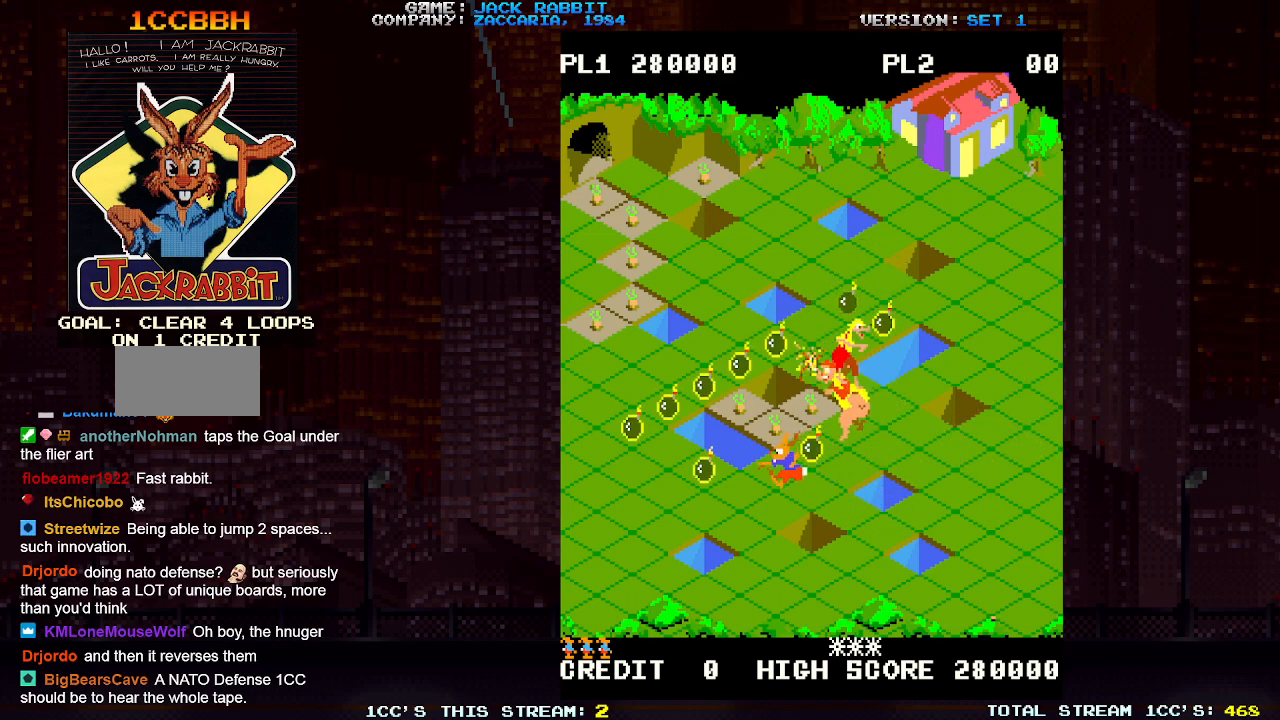
{"buttons": ["SQUARE"], "left_stick": "up-left", "events": [[250, "left_stick", "center"], [467, "left_stick", "up-left"], [483, "SQUARE", "down"]]}
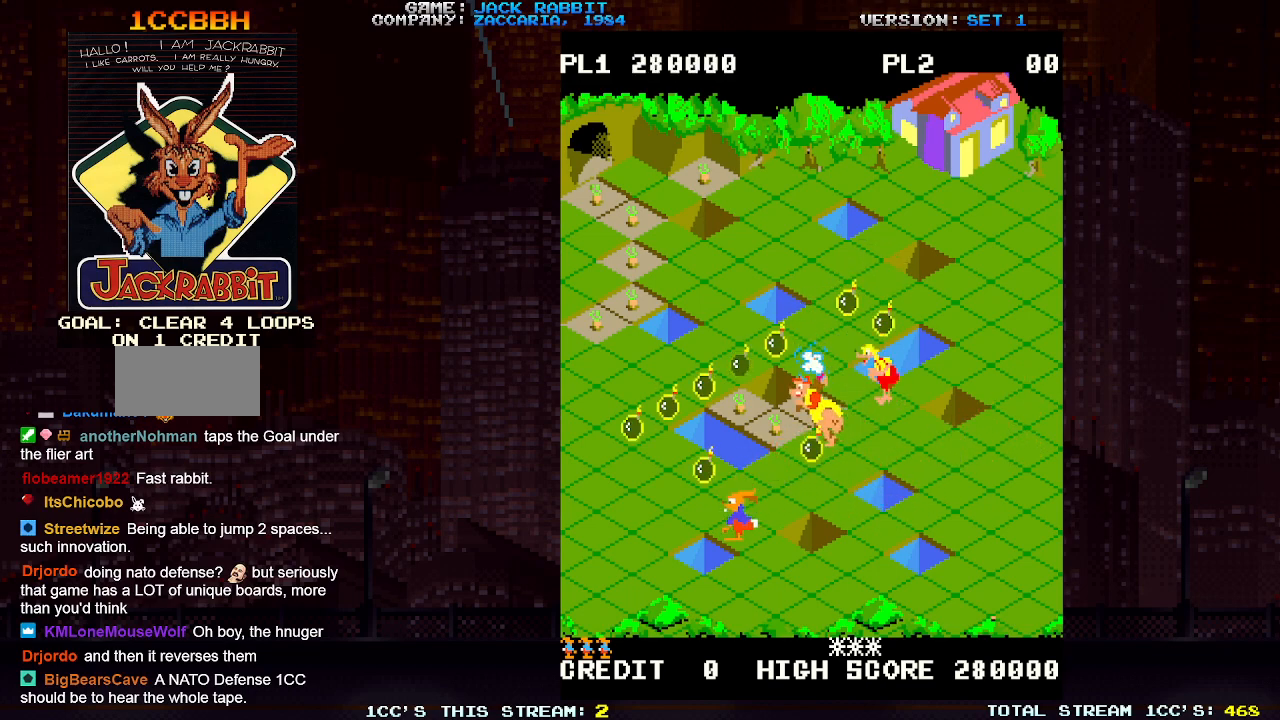
{"buttons": ["SQUARE"], "left_stick": "up-left", "events": []}
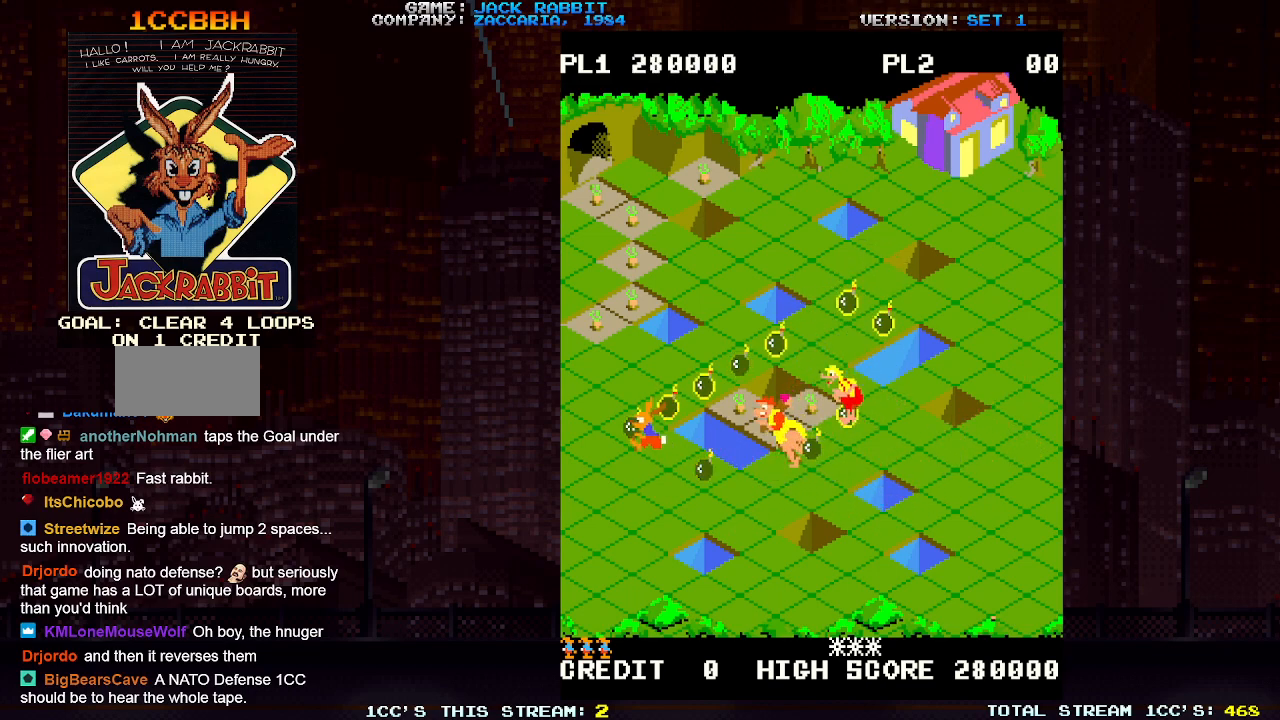
{"buttons": [], "left_stick": "center", "events": [[17, "SQUARE", "up"], [50, "left_stick", "center"]]}
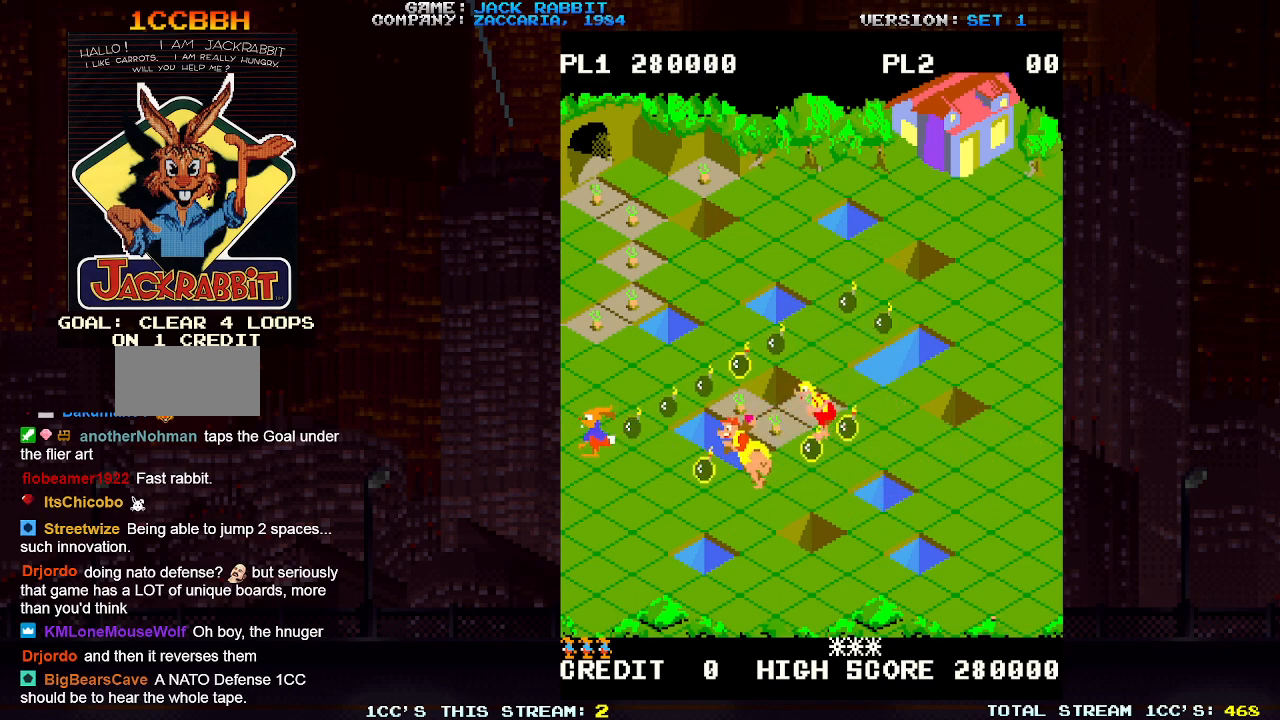
{"buttons": [], "left_stick": "down-left"}
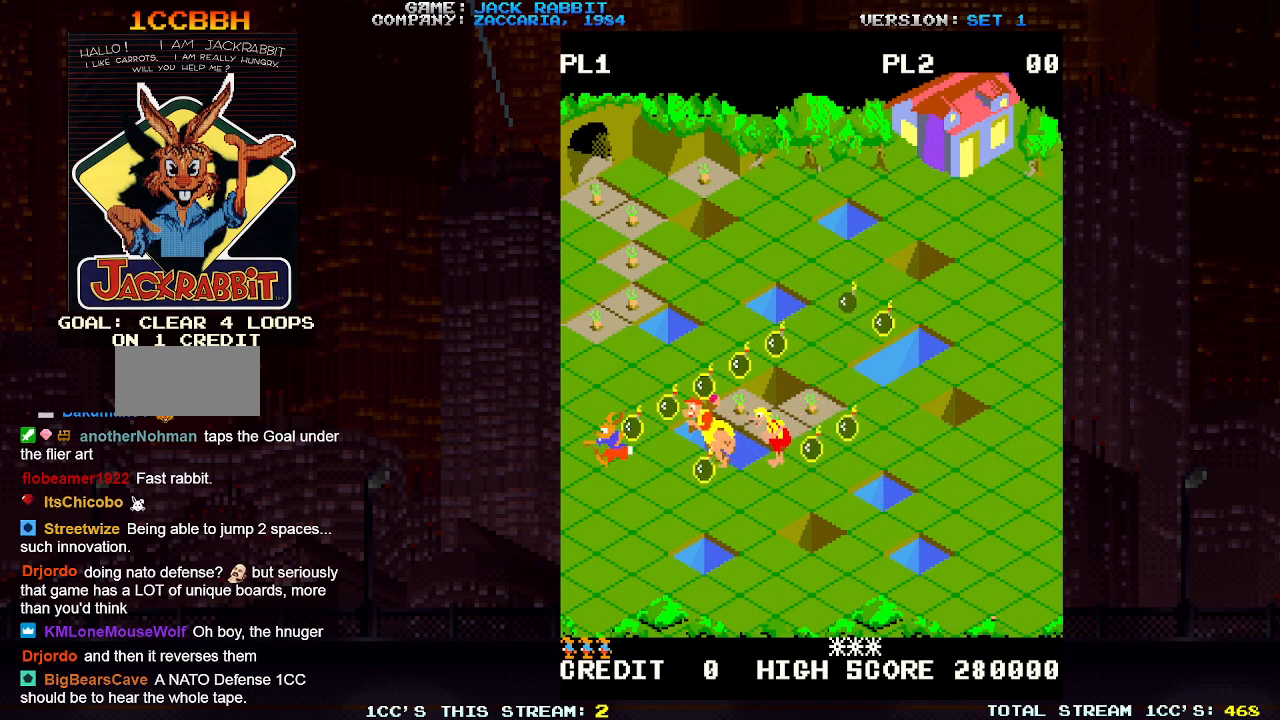
{"buttons": [], "left_stick": "down-right", "events": [[183, "left_stick", "center"], [333, "left_stick", "right"], [383, "left_stick", "down-right"]]}
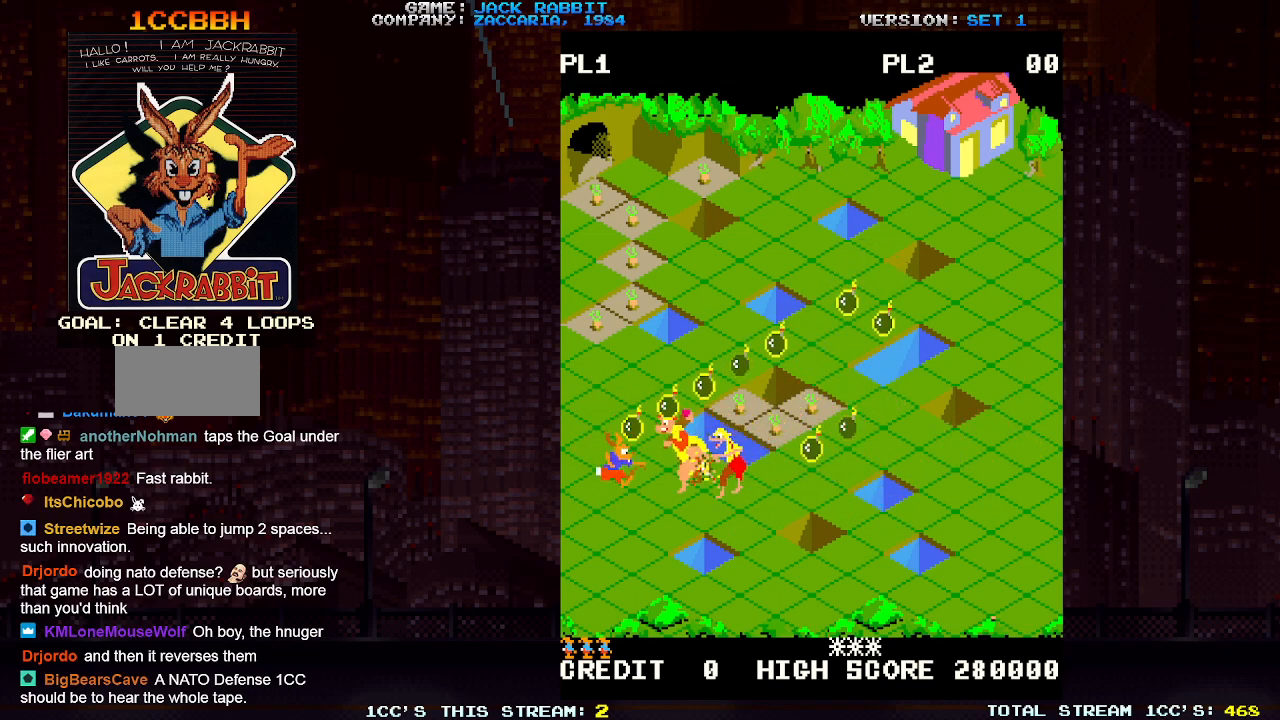
{"buttons": [], "left_stick": "down-right", "events": [[117, "left_stick", "down-left"], [383, "left_stick", "down-right"]]}
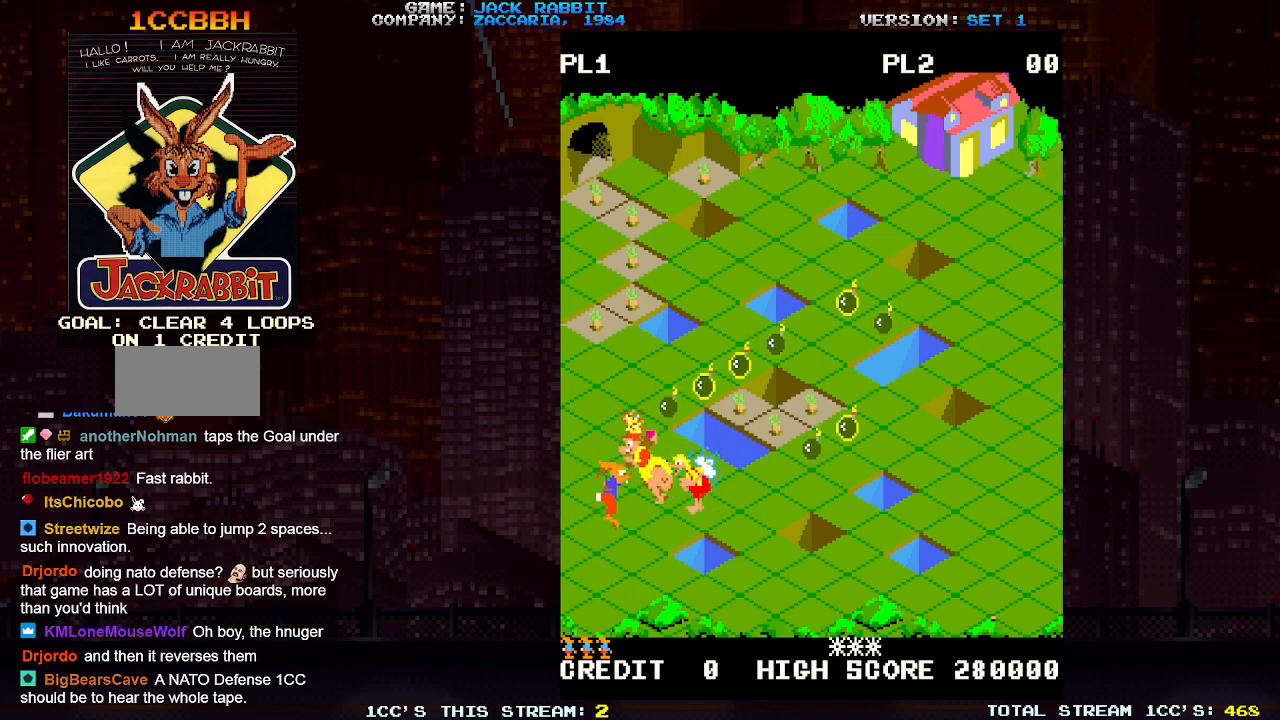
{"buttons": [], "left_stick": "down-right", "events": []}
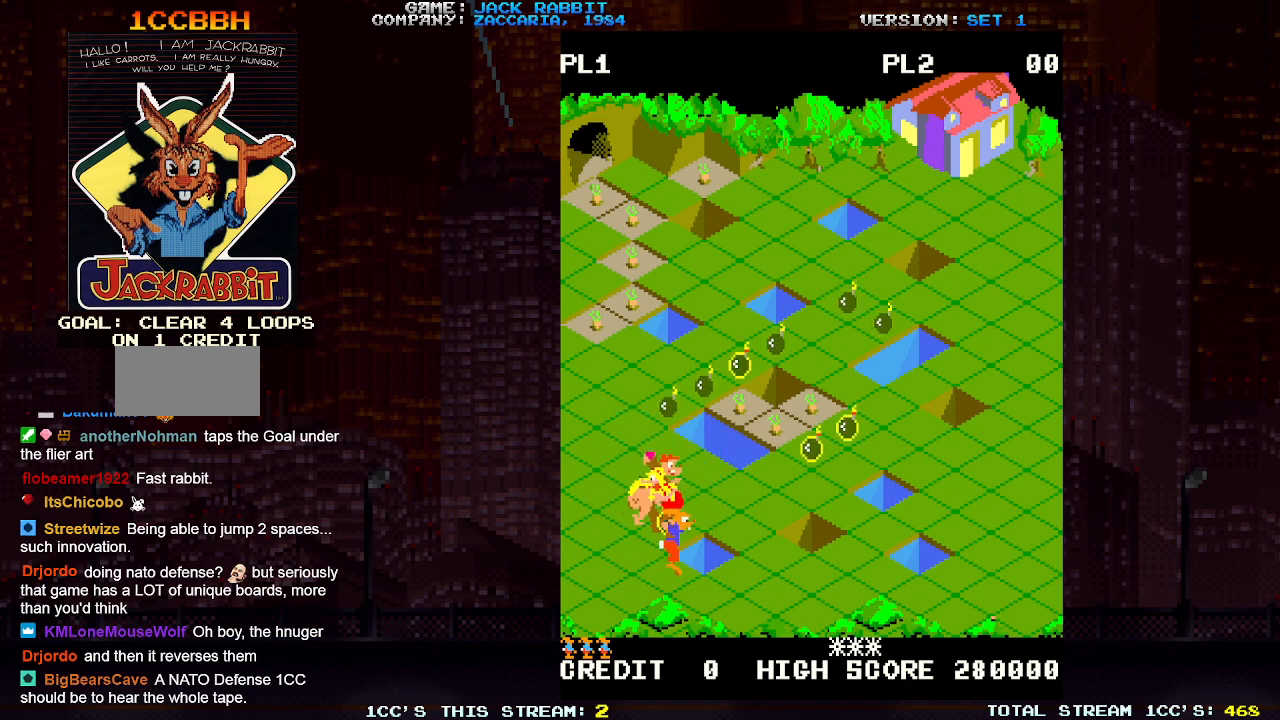
{"buttons": [], "left_stick": "center", "events": [[500, "left_stick", "center"]]}
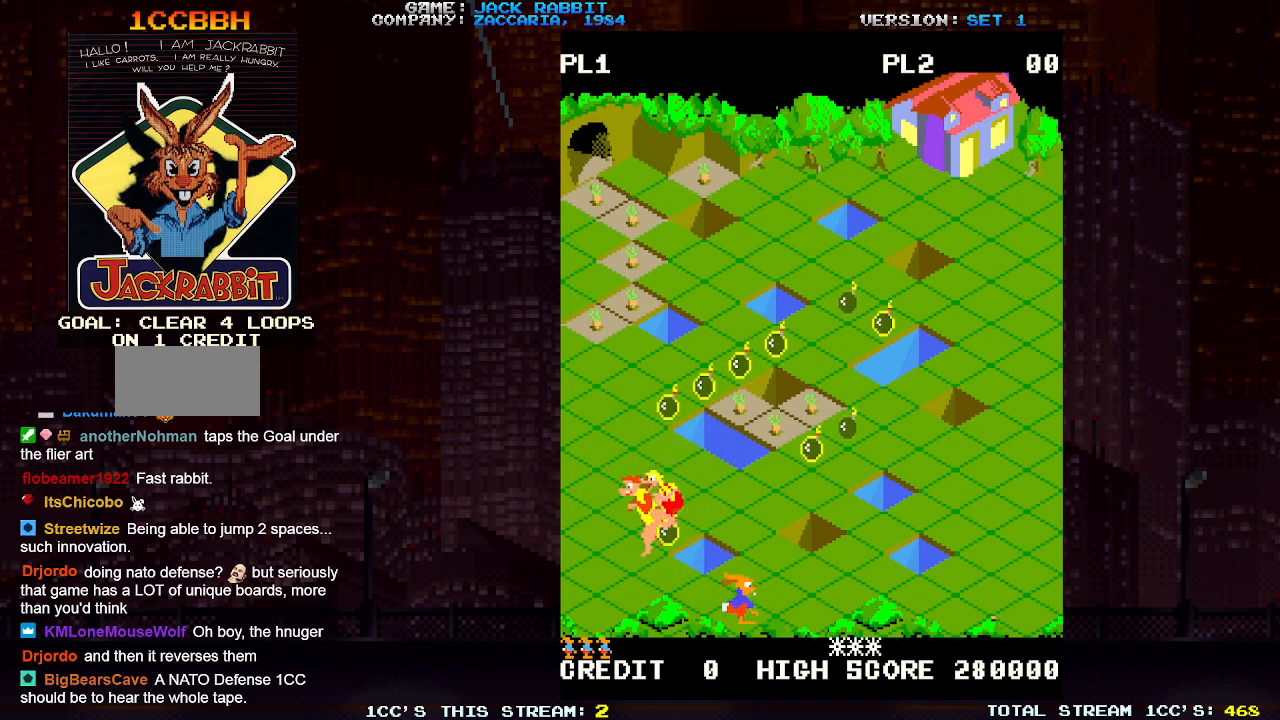
{"buttons": [], "left_stick": "up-right", "events": [[233, "left_stick", "up-right"]]}
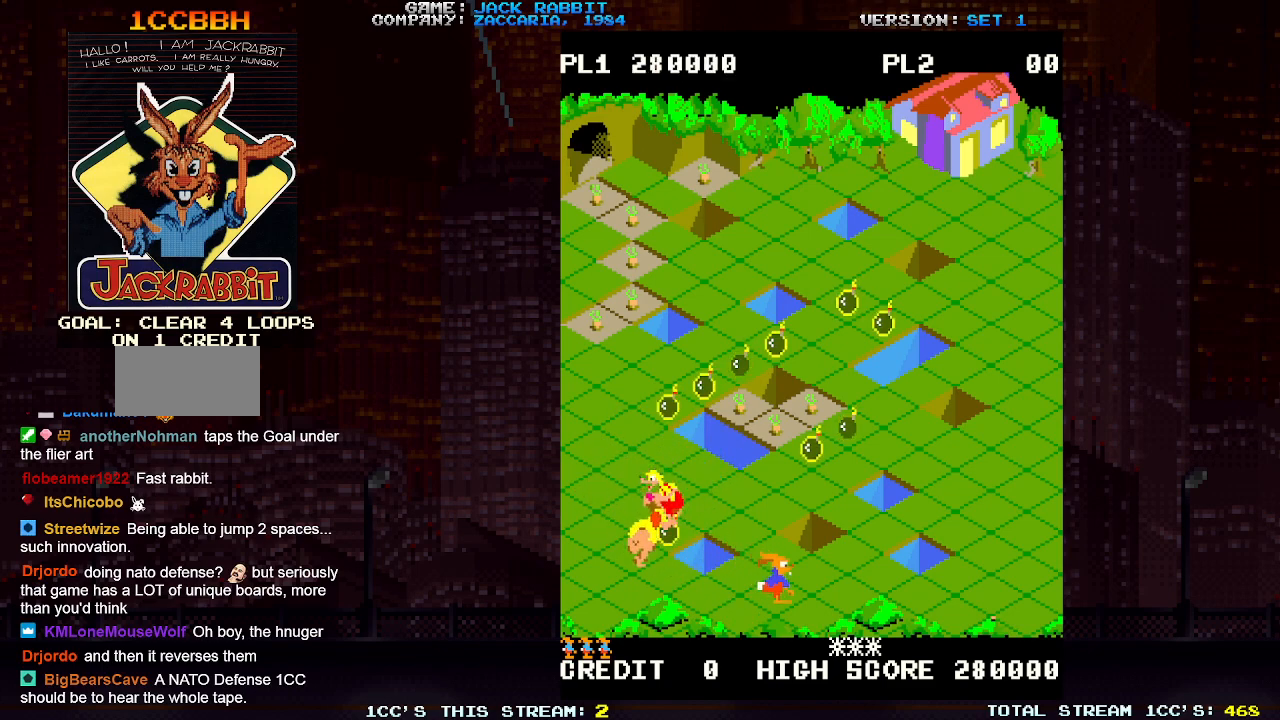
{"buttons": [], "left_stick": "up-right", "events": []}
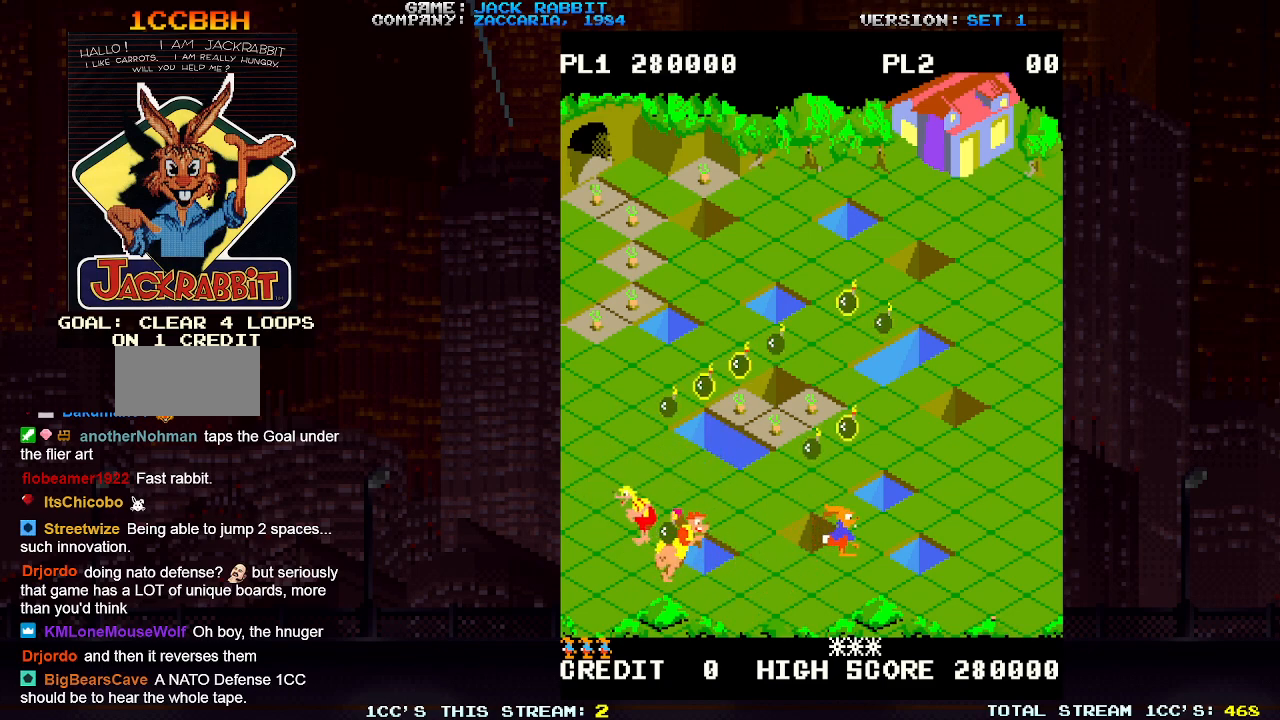
{"buttons": [], "left_stick": "up-right", "events": []}
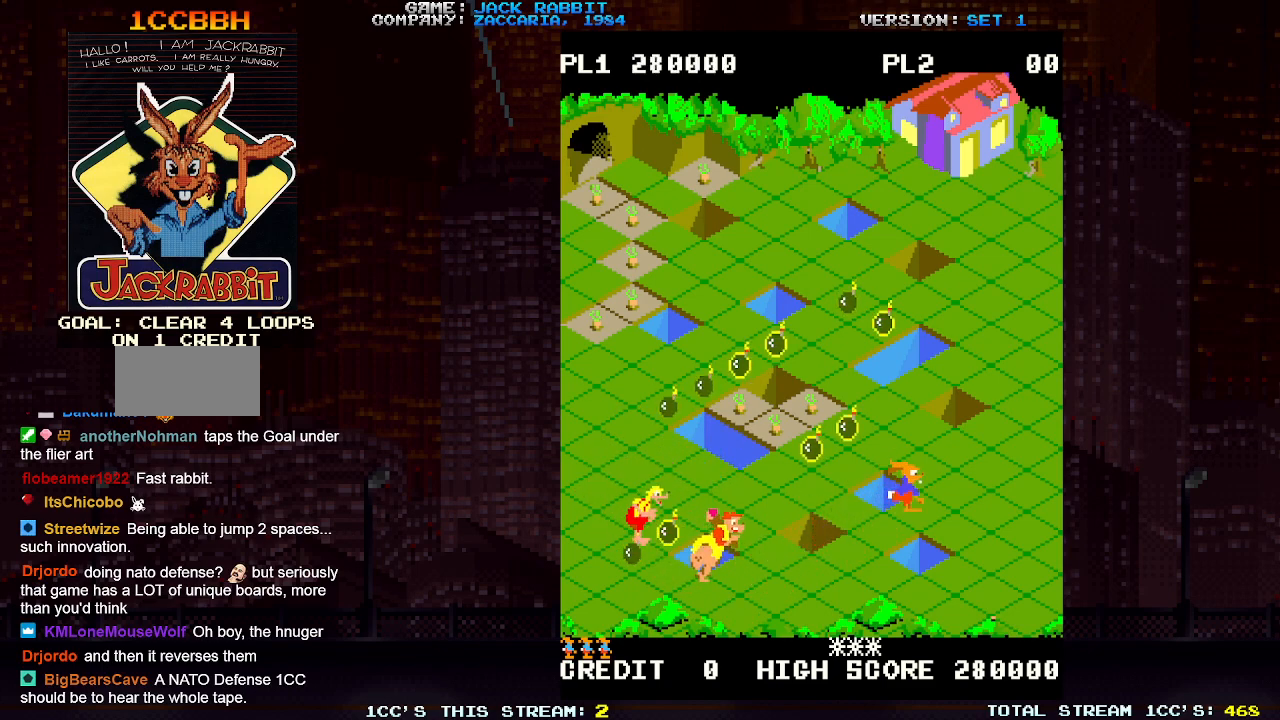
{"buttons": [], "left_stick": "up-right", "events": []}
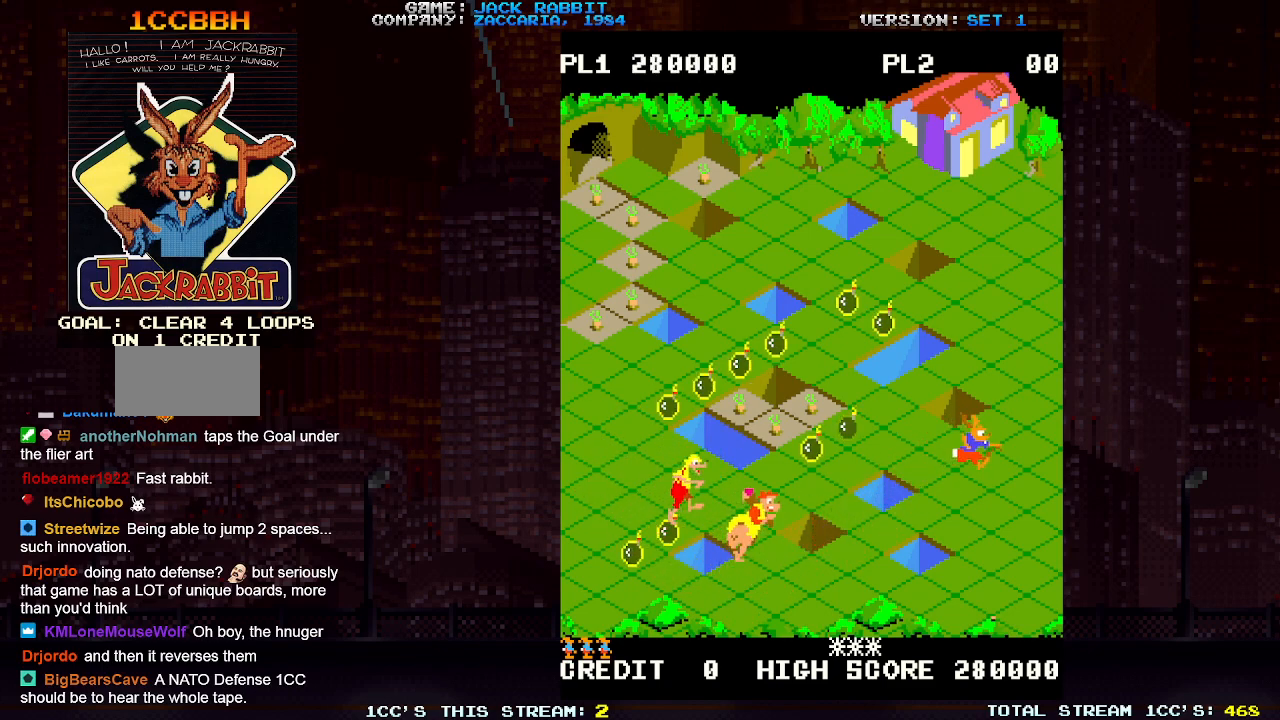
{"buttons": [], "left_stick": "up-left", "events": [[267, "left_stick", "center"], [467, "left_stick", "up-left"]]}
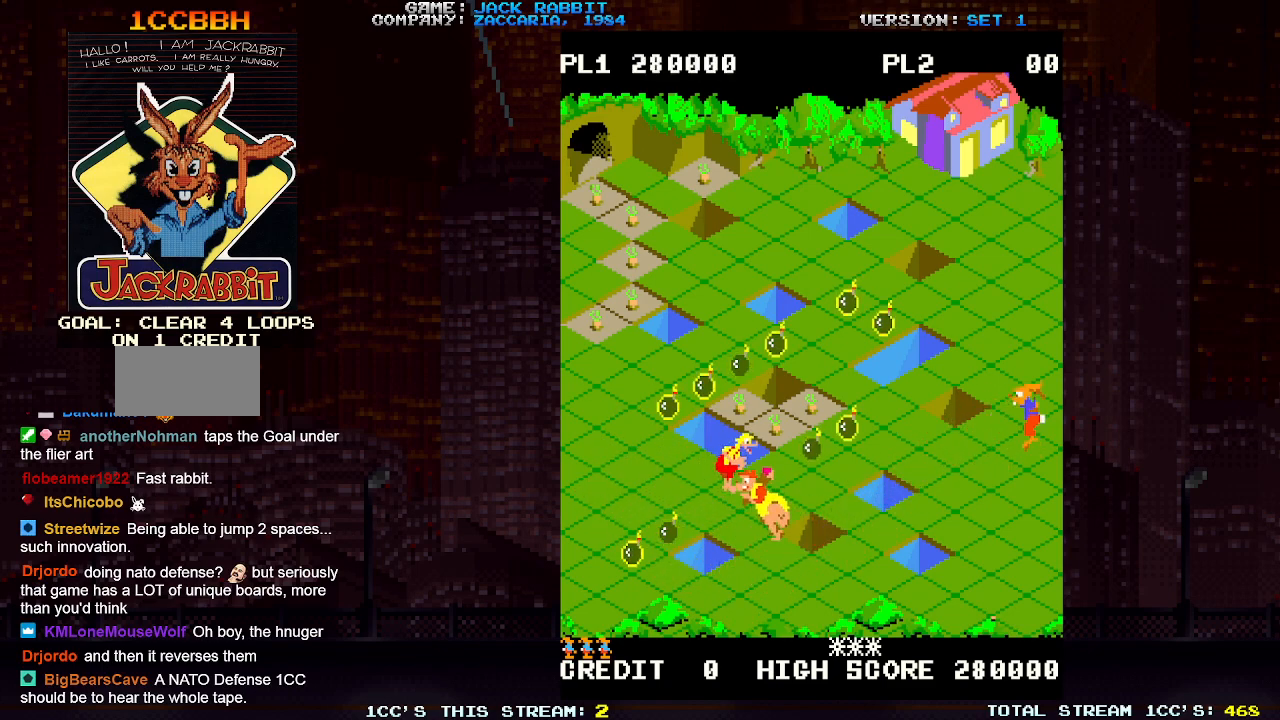
{"buttons": [], "left_stick": "center", "events": [[83, "left_stick", "center"], [250, "left_stick", "up-right"], [433, "left_stick", "center"]]}
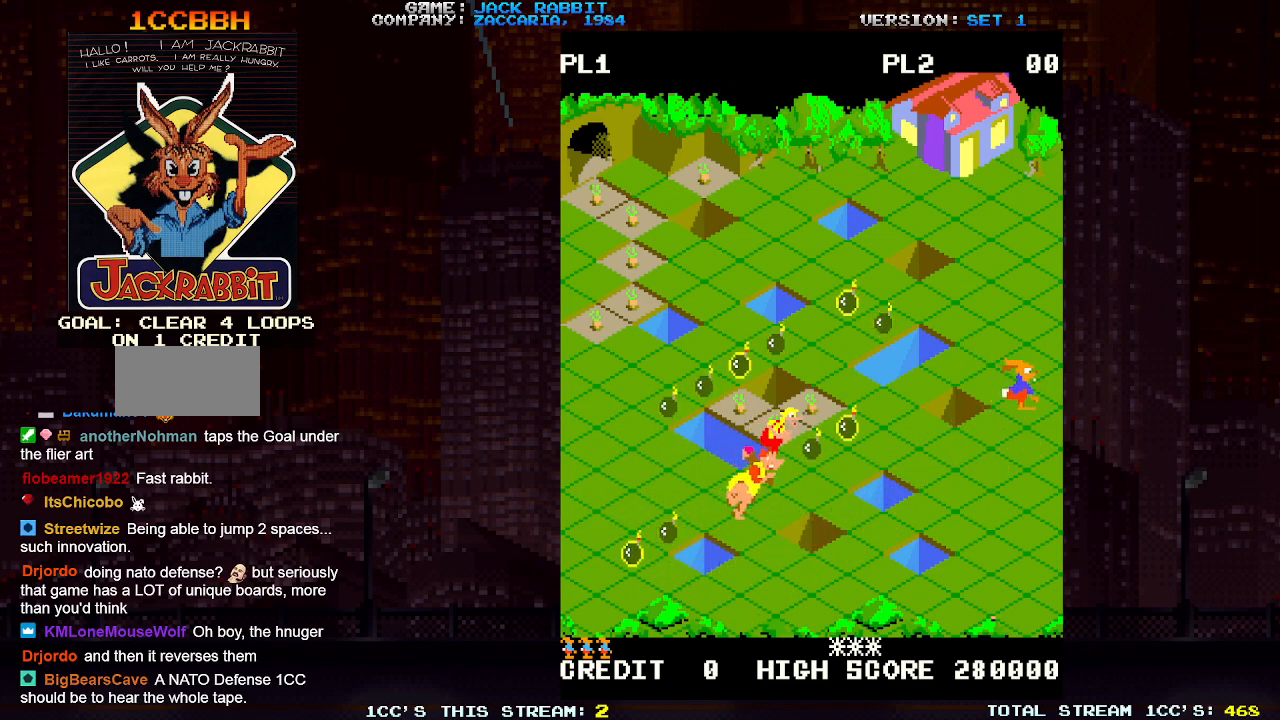
{"buttons": [], "left_stick": "center", "events": [[17, "left_stick", "up-left"], [483, "left_stick", "center"]]}
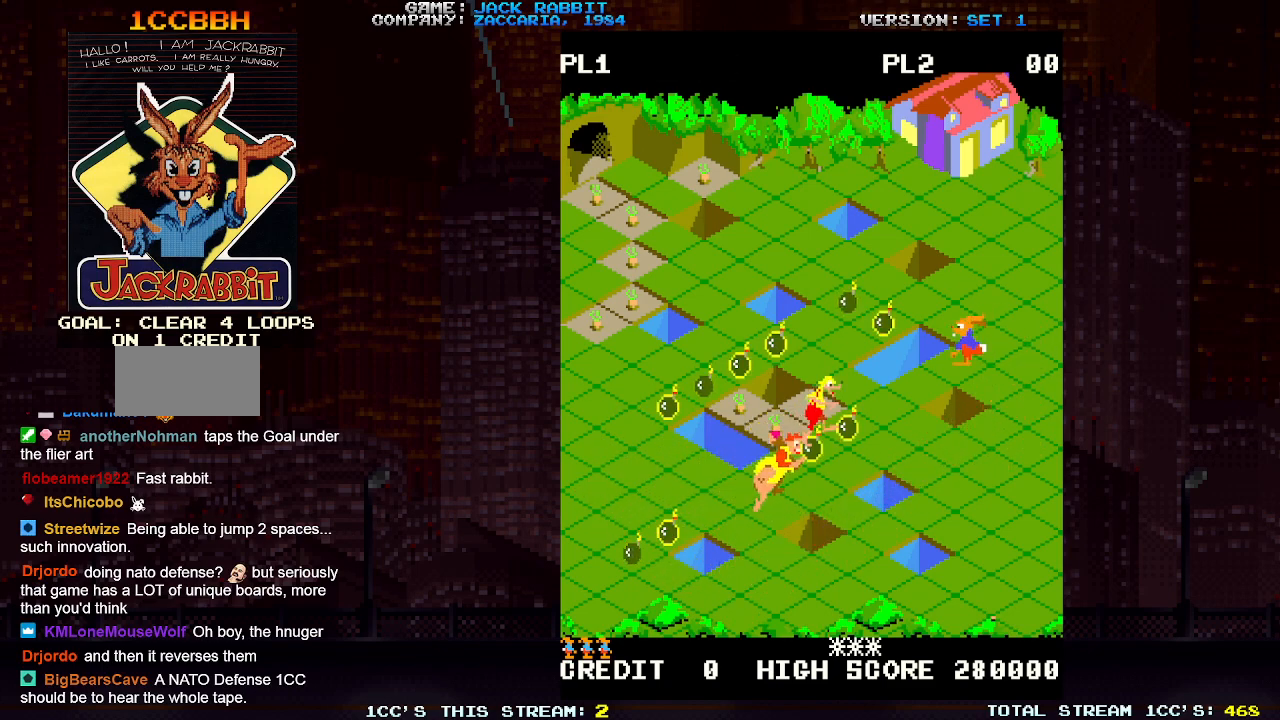
{"buttons": ["SQUARE"], "left_stick": "up-left", "events": [[67, "left_stick", "right"], [117, "left_stick", "up-right"], [300, "left_stick", "center"], [417, "left_stick", "up-left"], [450, "SQUARE", "down"]]}
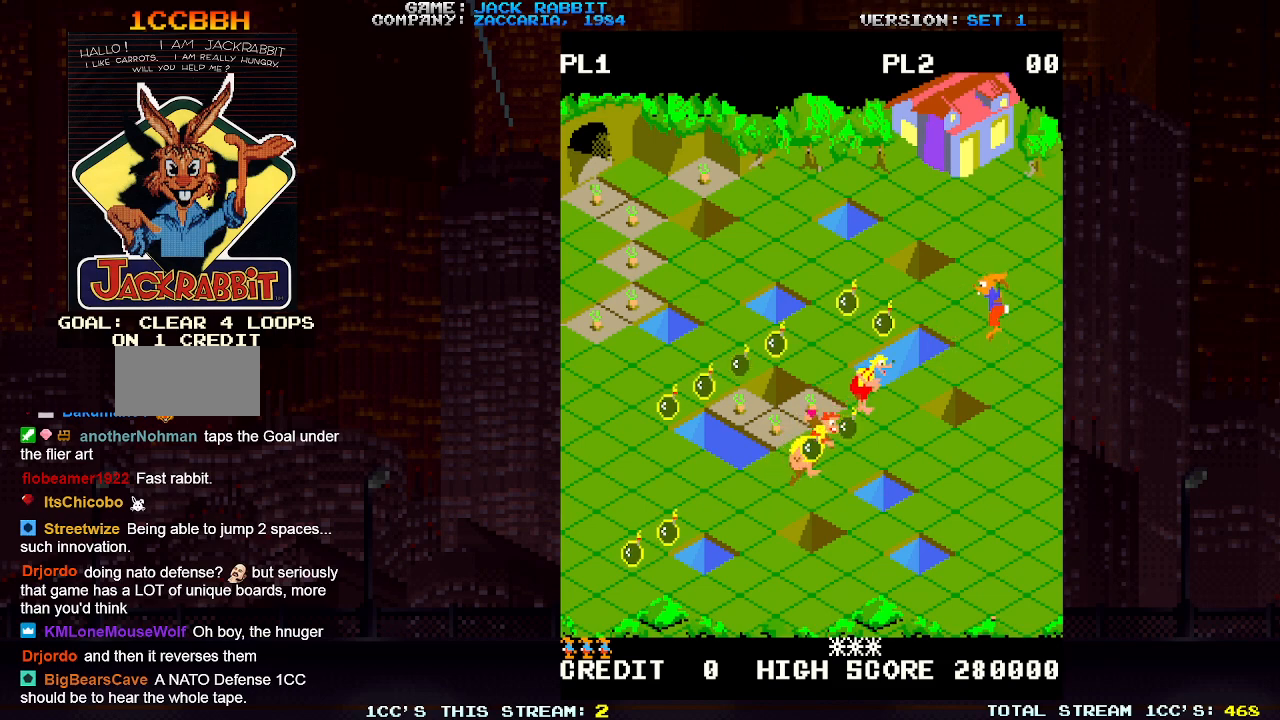
{"buttons": ["SQUARE"], "left_stick": "up-left", "events": []}